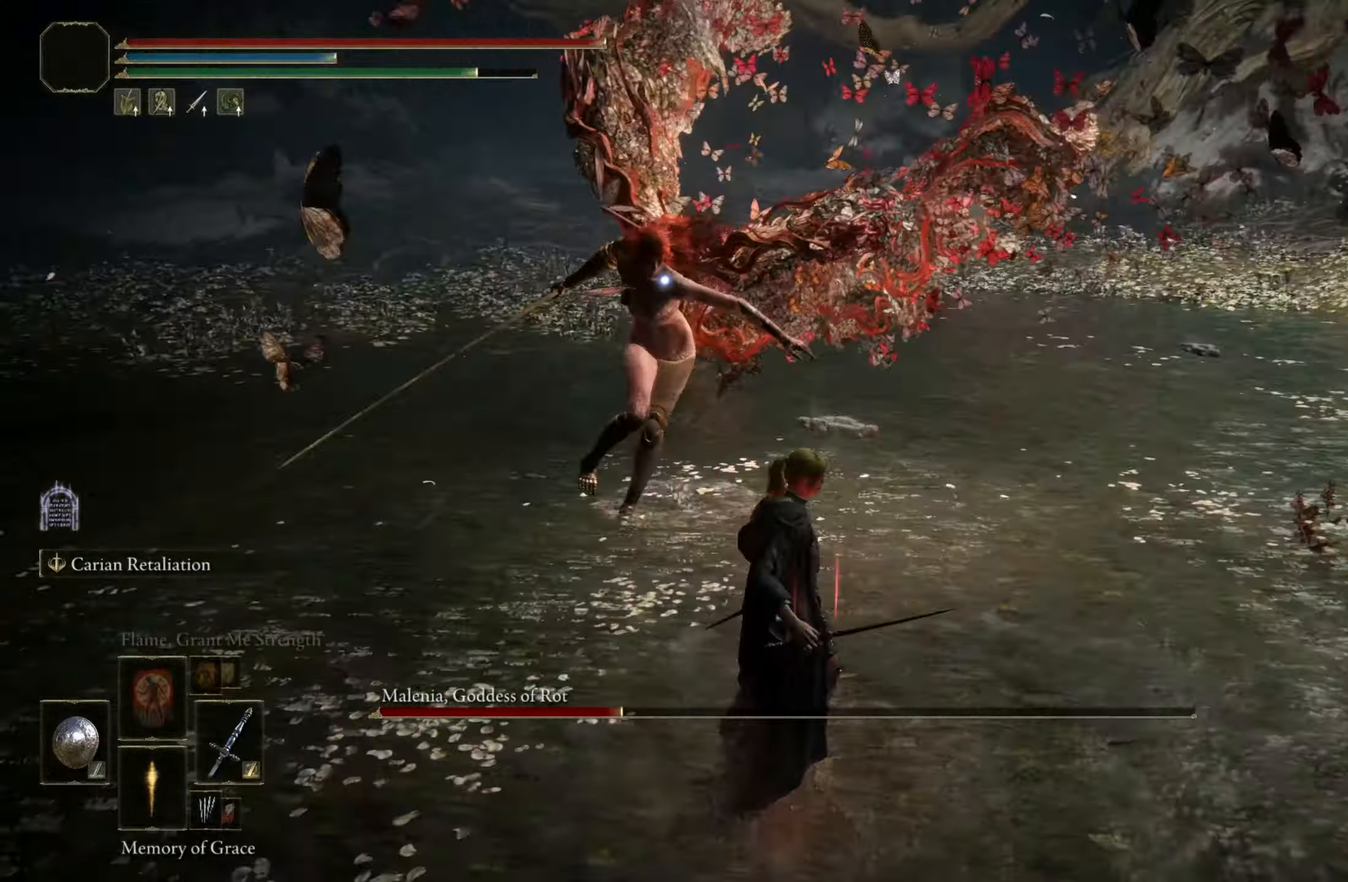
Gameplay with keyboard and mouse; each line is a JSON object with the keys and mouse buttons held at the frame after it. "events" lists presses ("down") and releases ("up") of "1", "2", "3", "4", "5", "a", "alt", "c", "caps_lock", "ctrl", "d", "e", "f", "g", "q", "r", "s", "shift", "space", "t", "tab", "v", "w", "x", "z", "mouse_left", "mouse_wheel" and "mouse_right" between this image and that frame as [ms after this image, input, new state], when the widget could be followed in between. "mouse_left", "mouse_wheel", "mouse_right" = the "left", "wheel", "right" buttons of the "mouse" list. No other keys are recorded. "wheel" means that the mouse wheel is clicked or scrolled. Mouse movement is not recorded.
{"keys": ["shift", "w"], "mouse": [], "events": [[233, "mouse_right", "down"], [433, "mouse_right", "up"]]}
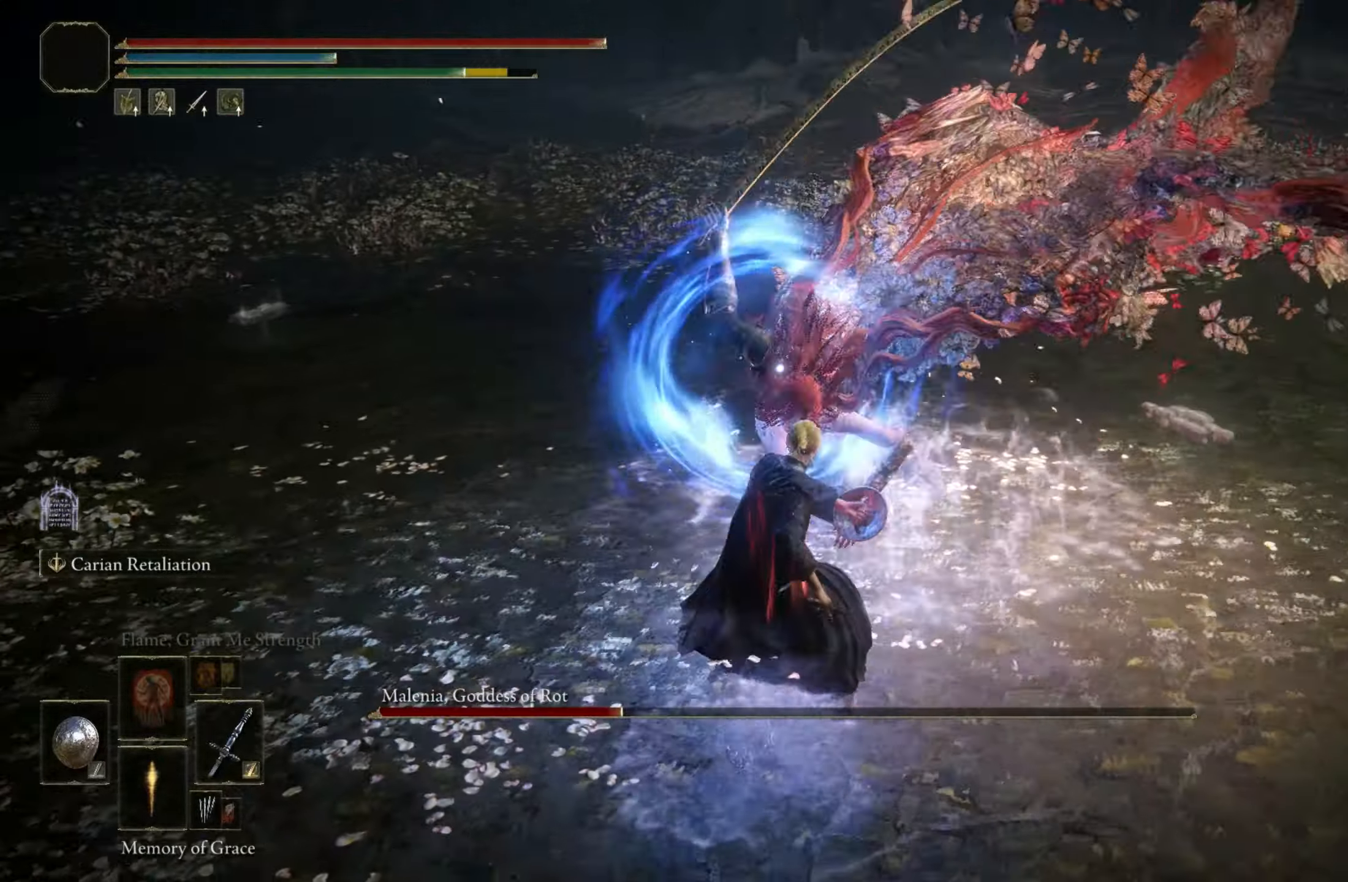
{"keys": [], "mouse": [], "events": [[400, "shift", "up"], [400, "w", "up"]]}
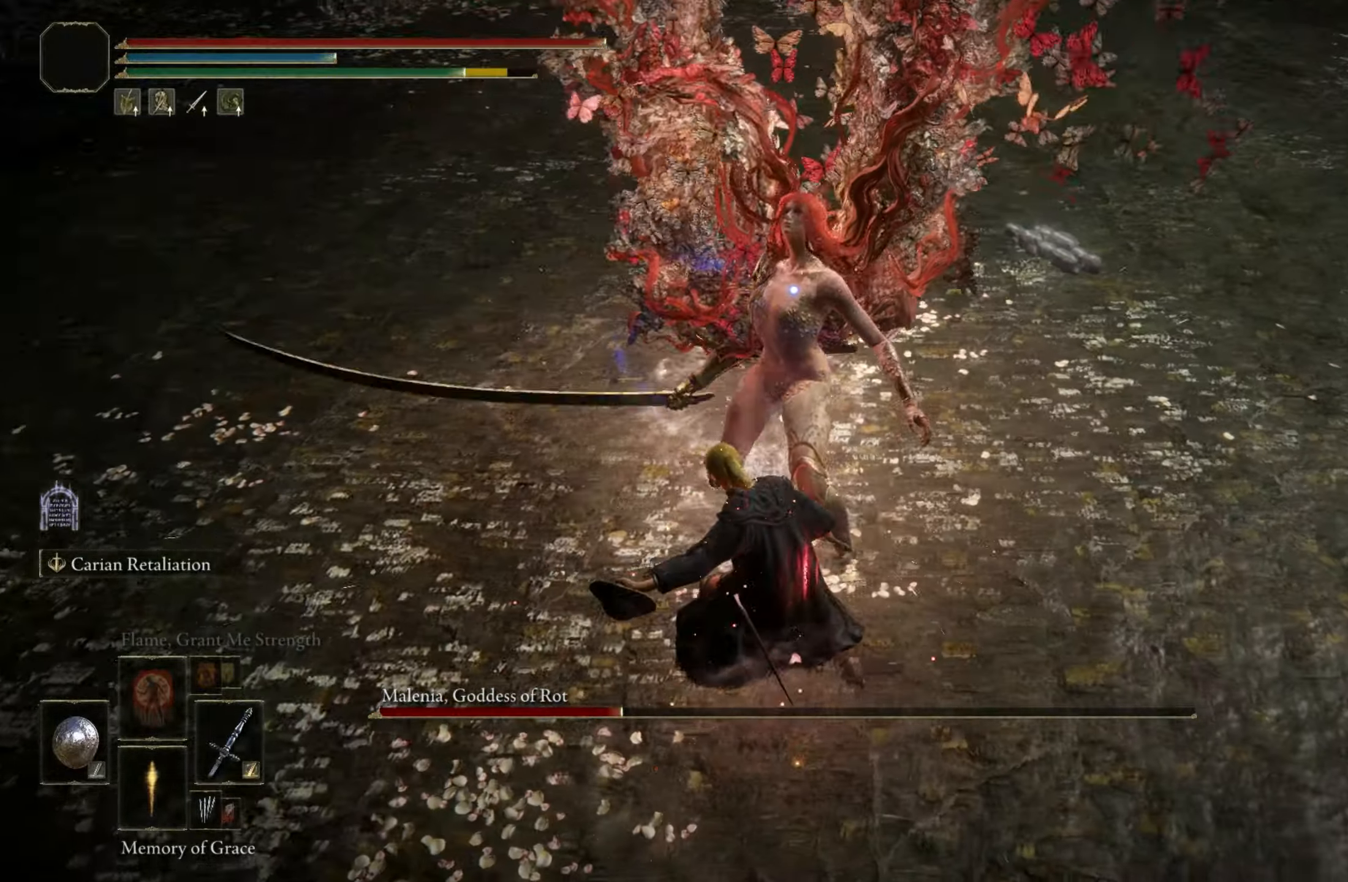
{"keys": [], "mouse": ["left"], "events": [[83, "w", "down"], [350, "mouse_left", "down"], [450, "w", "up"]]}
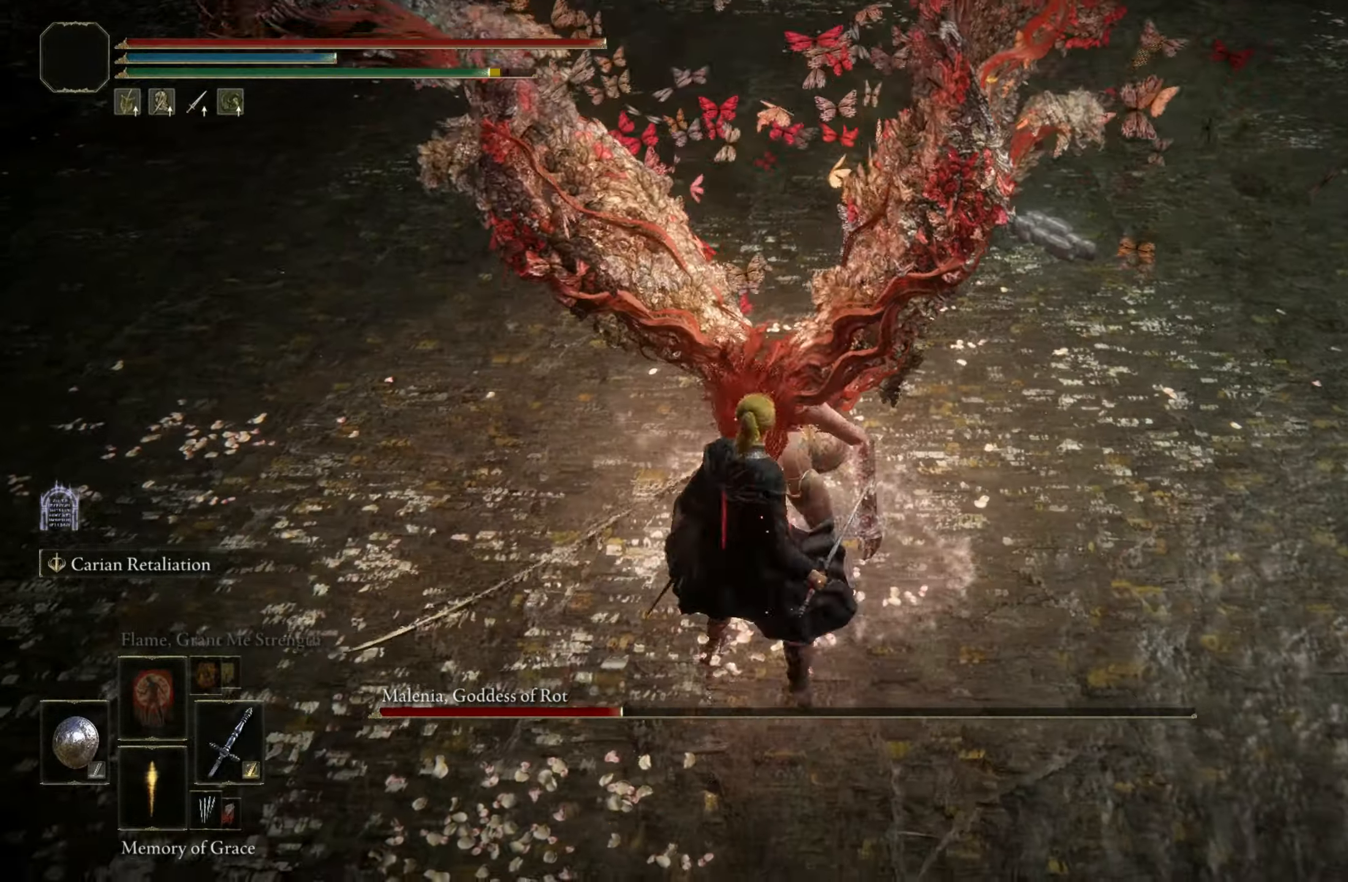
{"keys": [], "mouse": [], "events": [[50, "mouse_left", "up"]]}
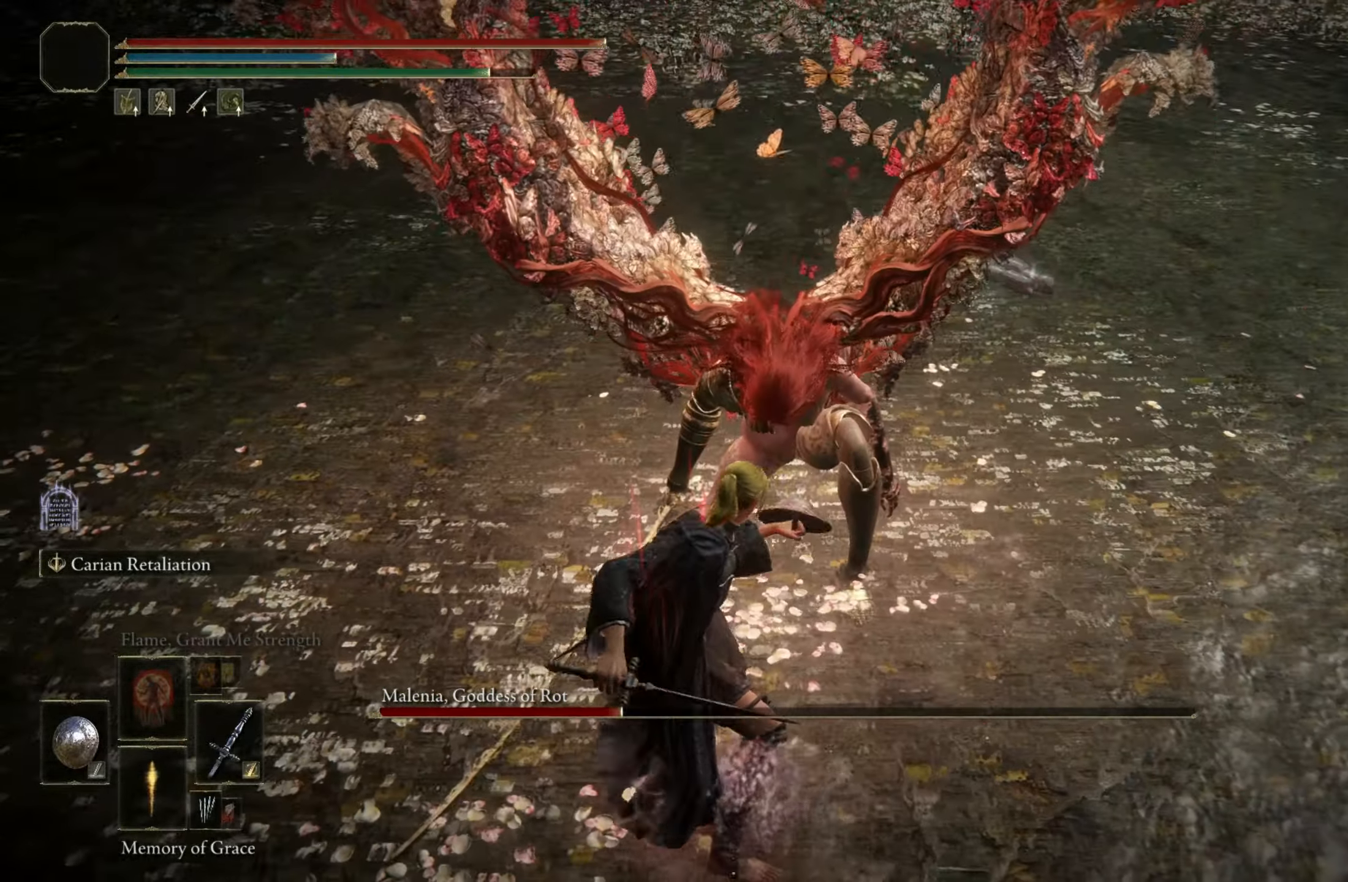
{"keys": [], "mouse": [], "events": []}
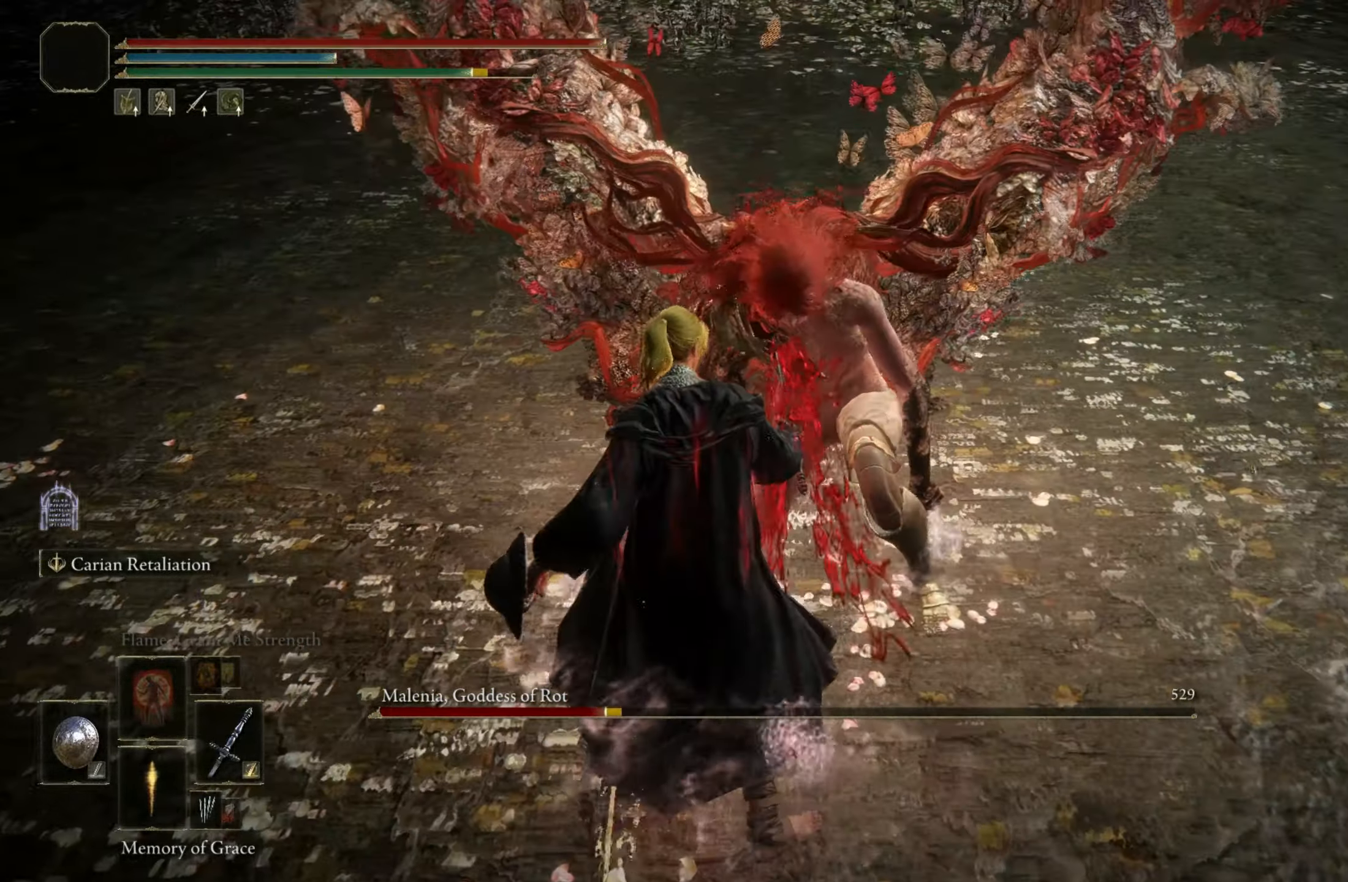
{"keys": [], "mouse": [], "events": []}
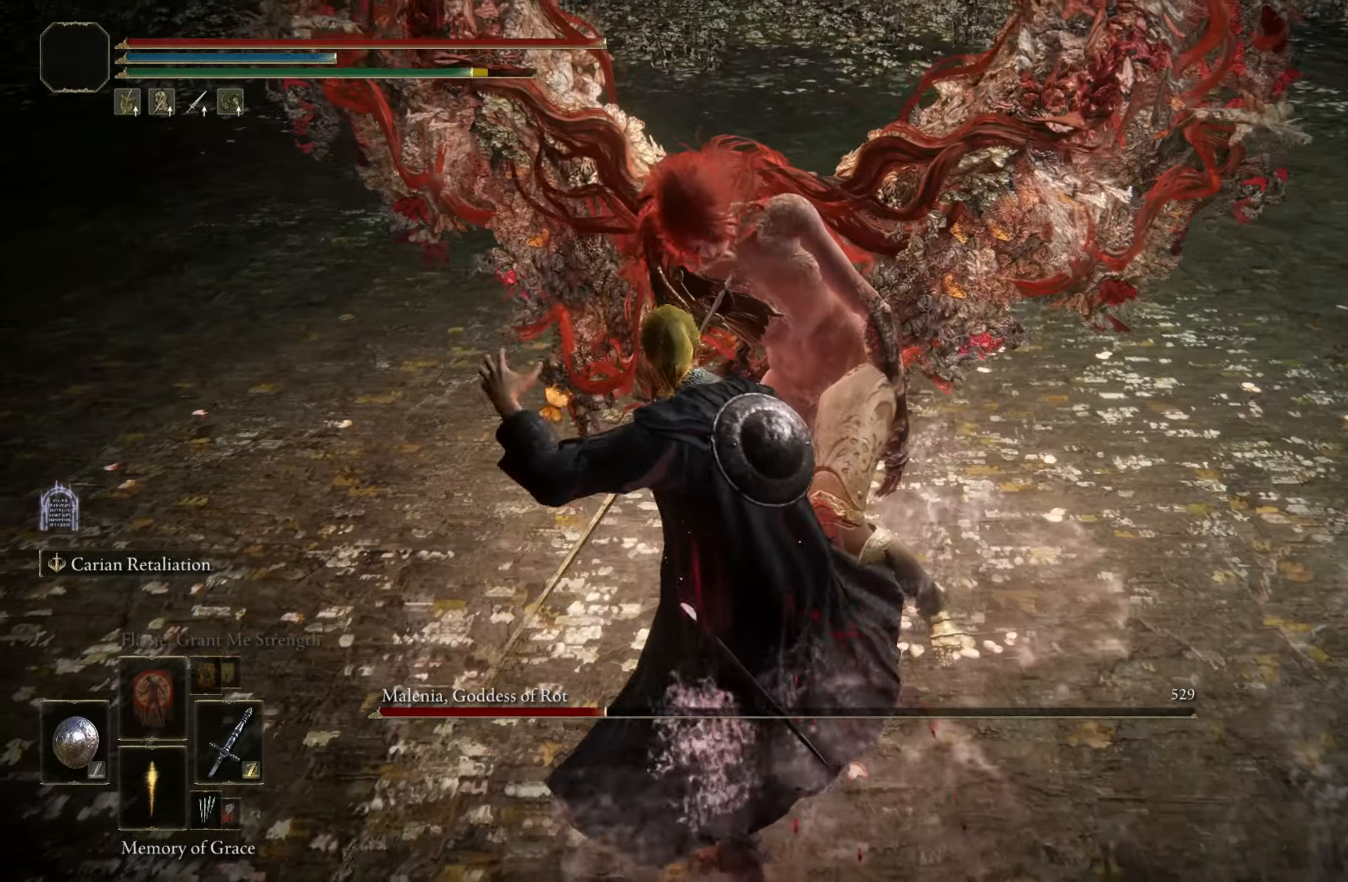
{"keys": [], "mouse": [], "events": []}
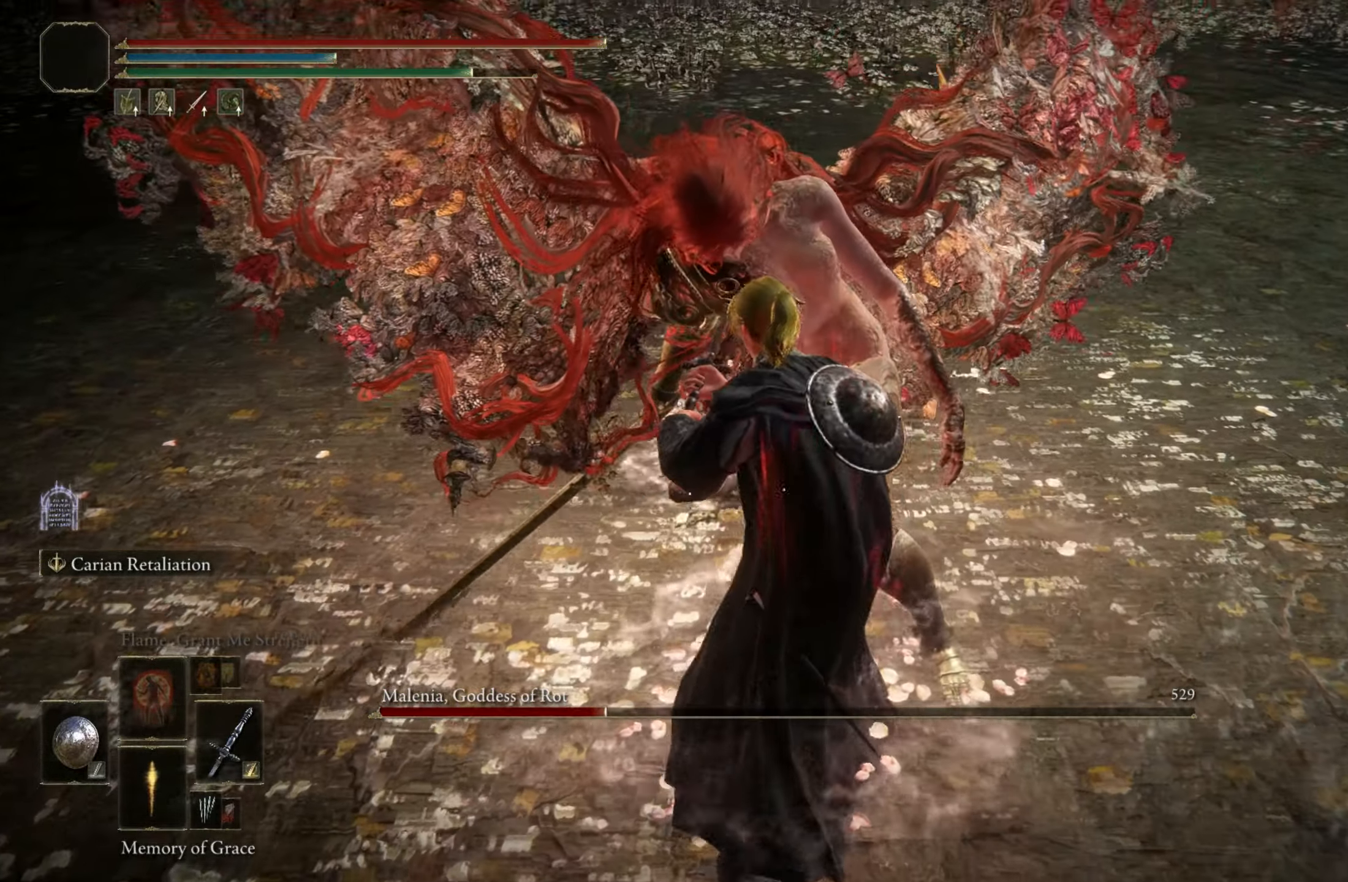
{"keys": [], "mouse": [], "events": []}
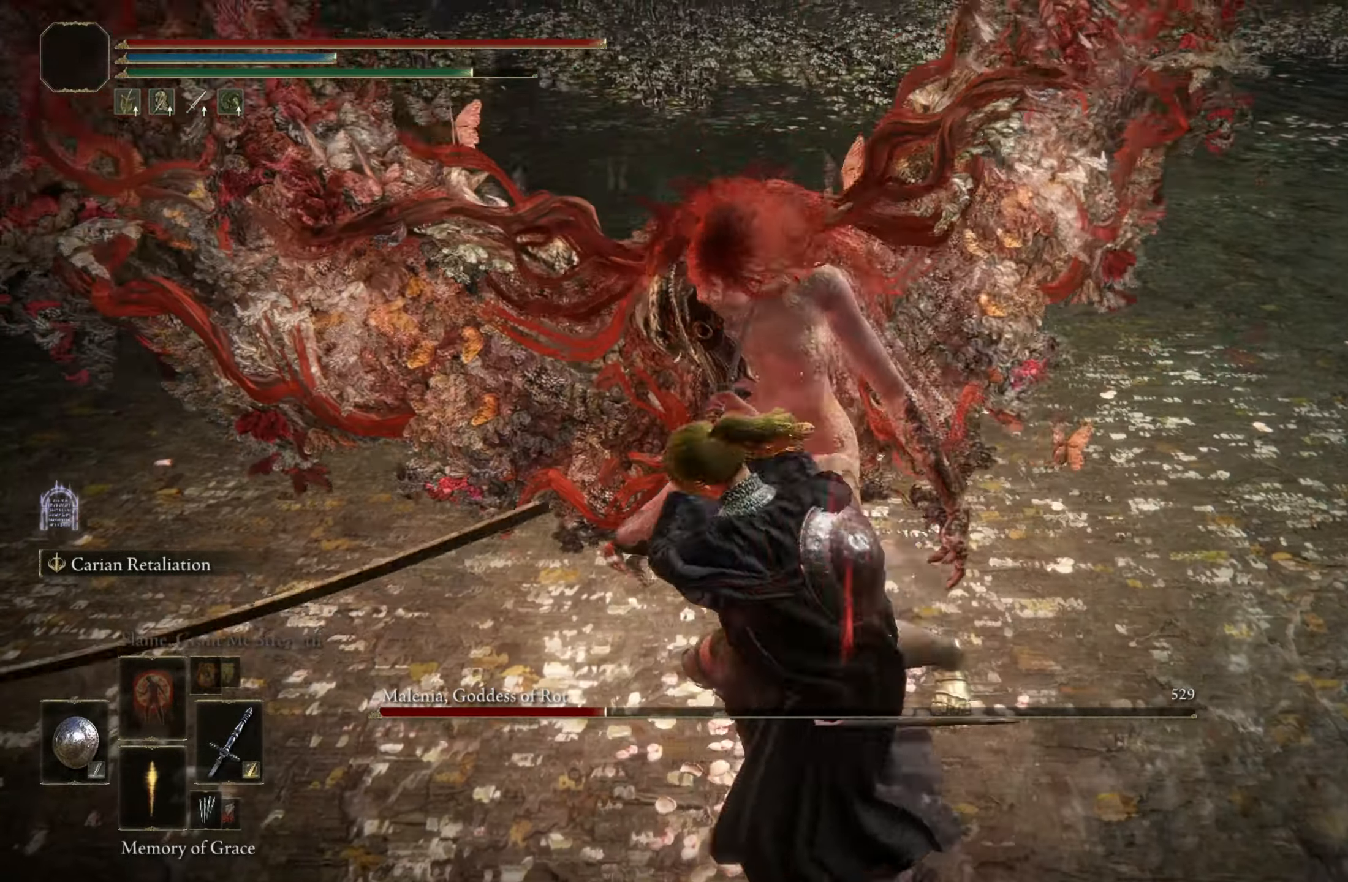
{"keys": [], "mouse": ["wheel"], "events": [[417, "mouse_wheel", "down"]]}
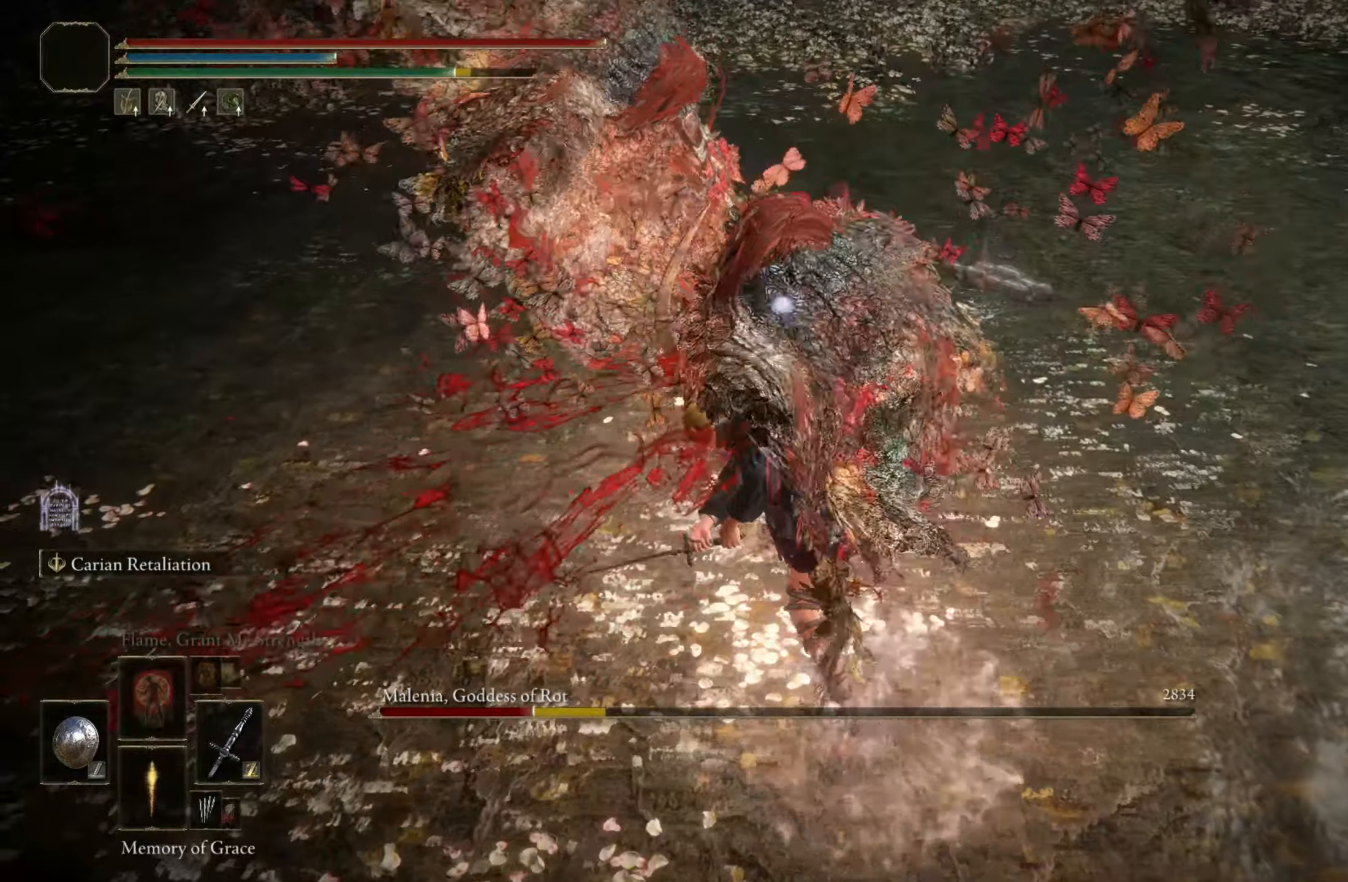
{"keys": [], "mouse": [], "events": [[50, "mouse_wheel", "up"]]}
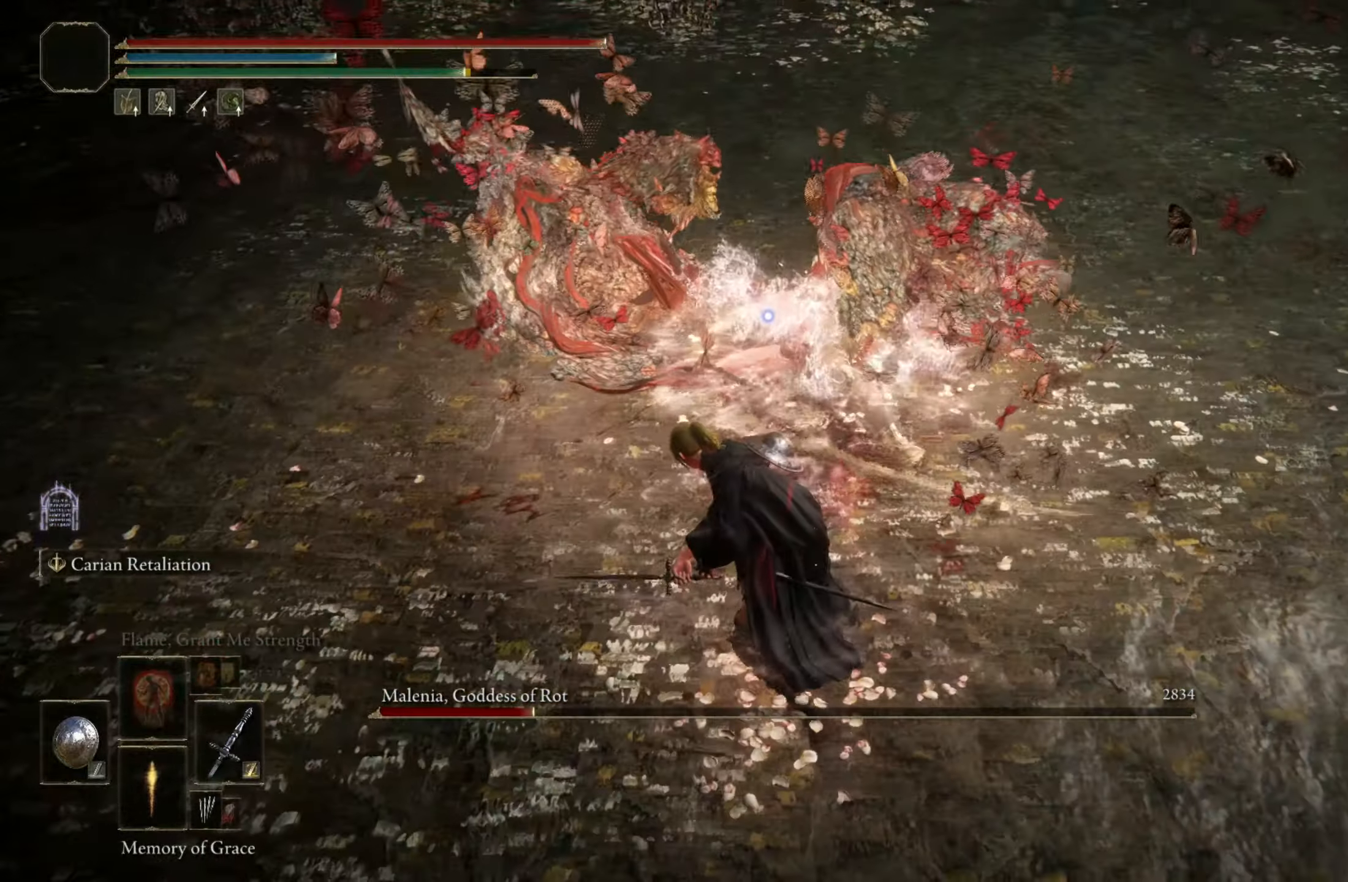
{"keys": ["shift"], "mouse": [], "events": [[484, "shift", "down"]]}
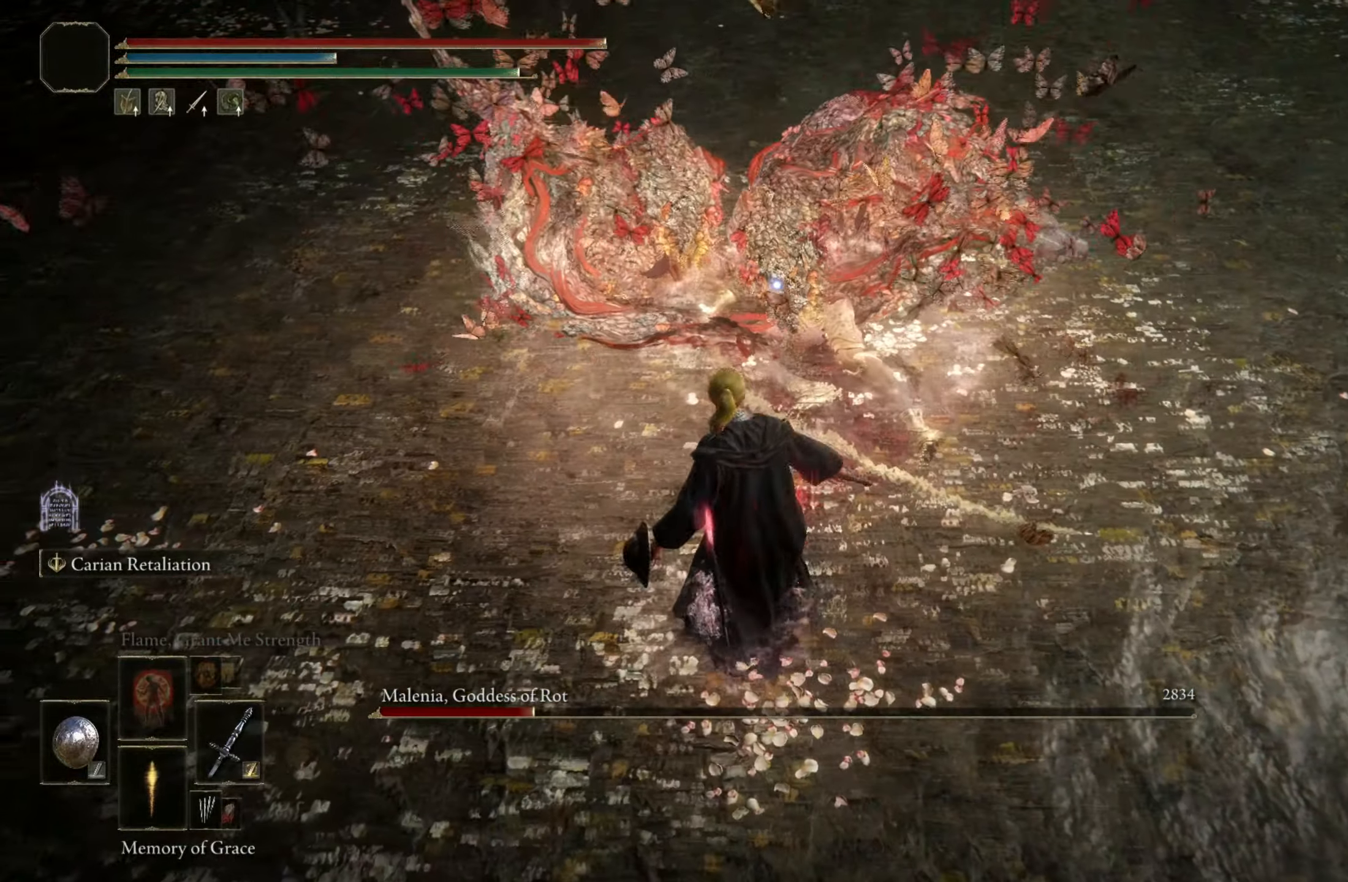
{"keys": ["shift"], "mouse": [], "events": []}
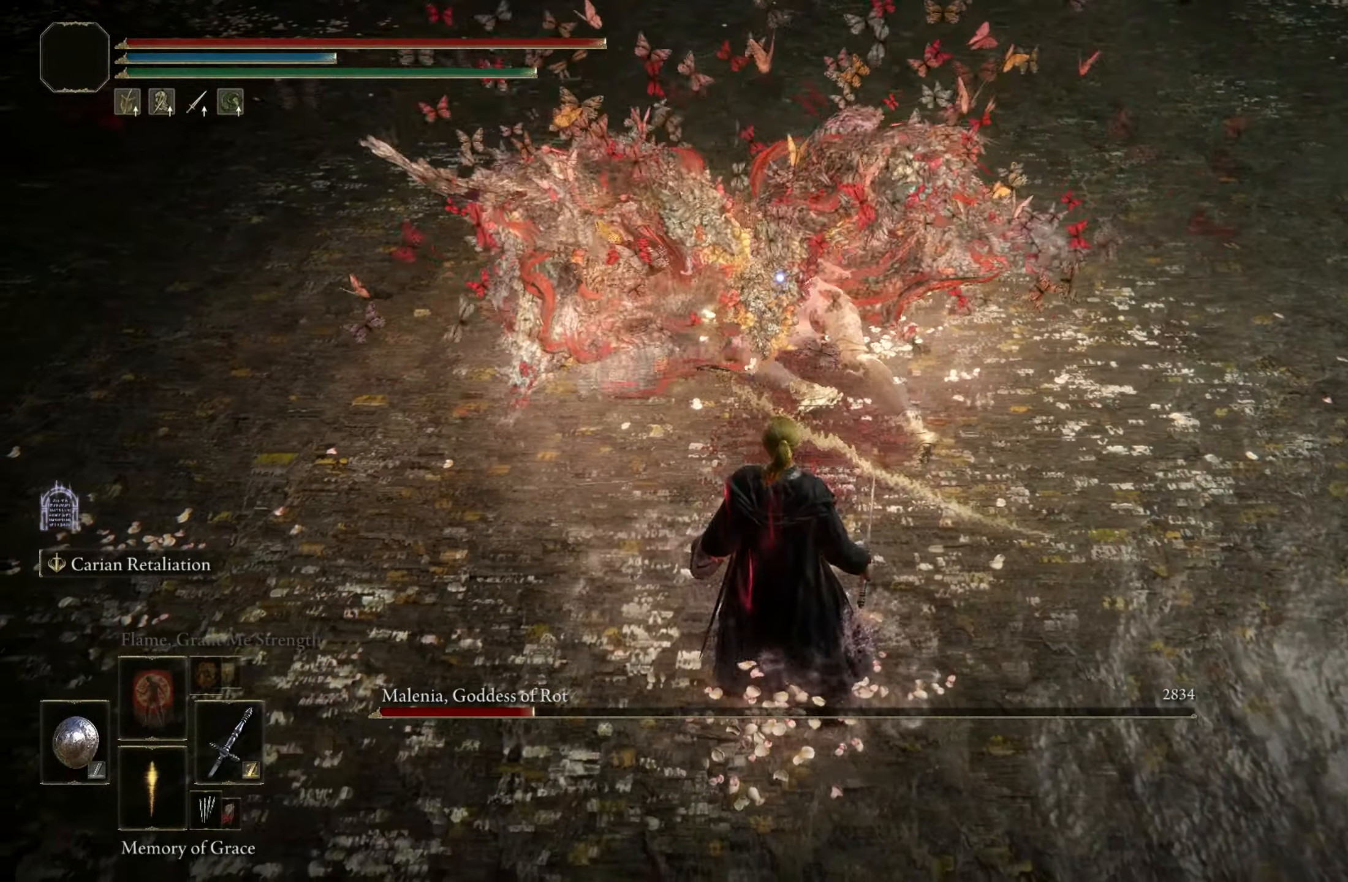
{"keys": ["shift"], "mouse": ["left"], "events": [[334, "mouse_left", "down"]]}
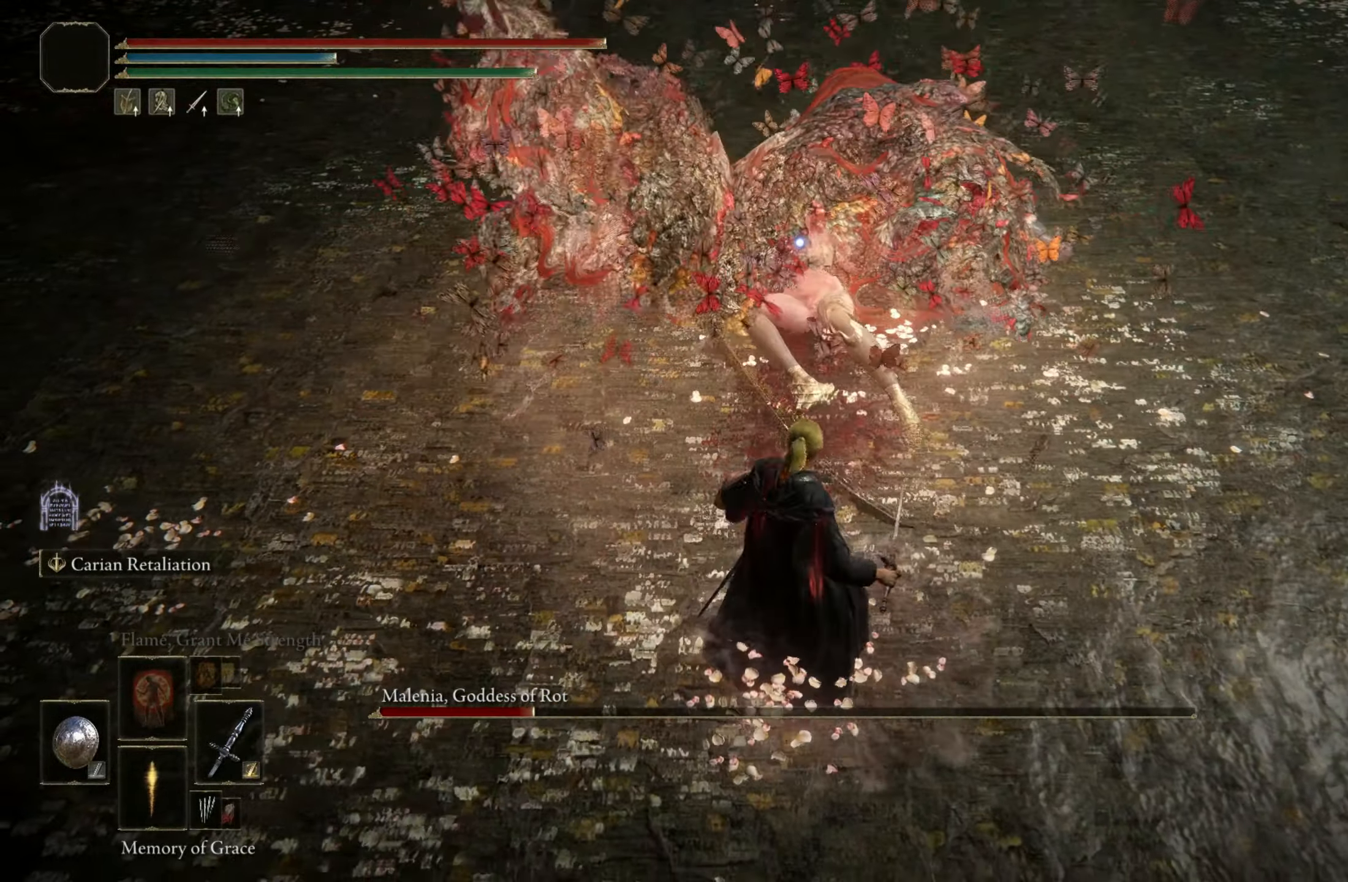
{"keys": ["shift"], "mouse": ["left"], "events": []}
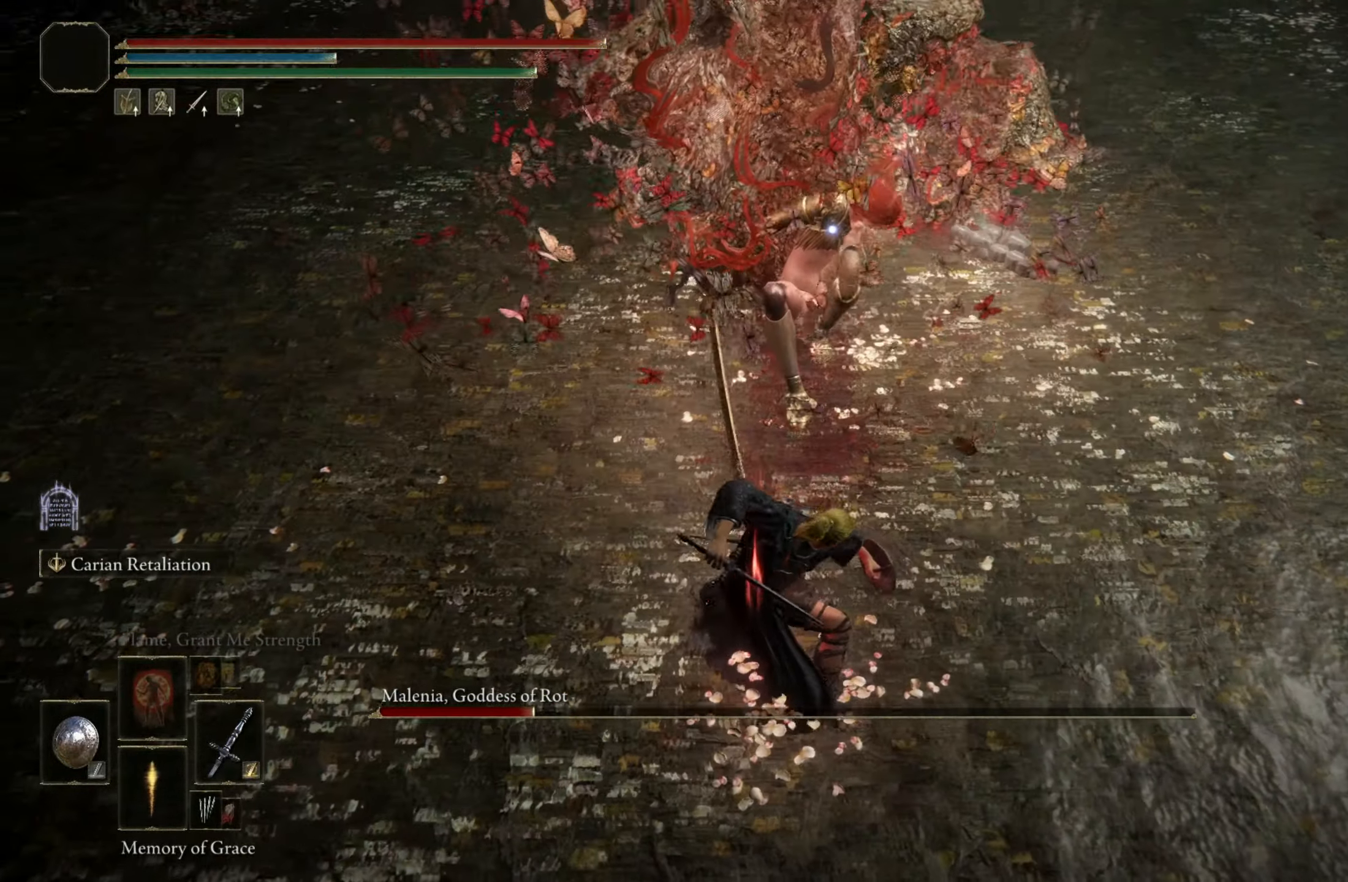
{"keys": [], "mouse": [], "events": [[217, "mouse_left", "up"], [217, "shift", "up"]]}
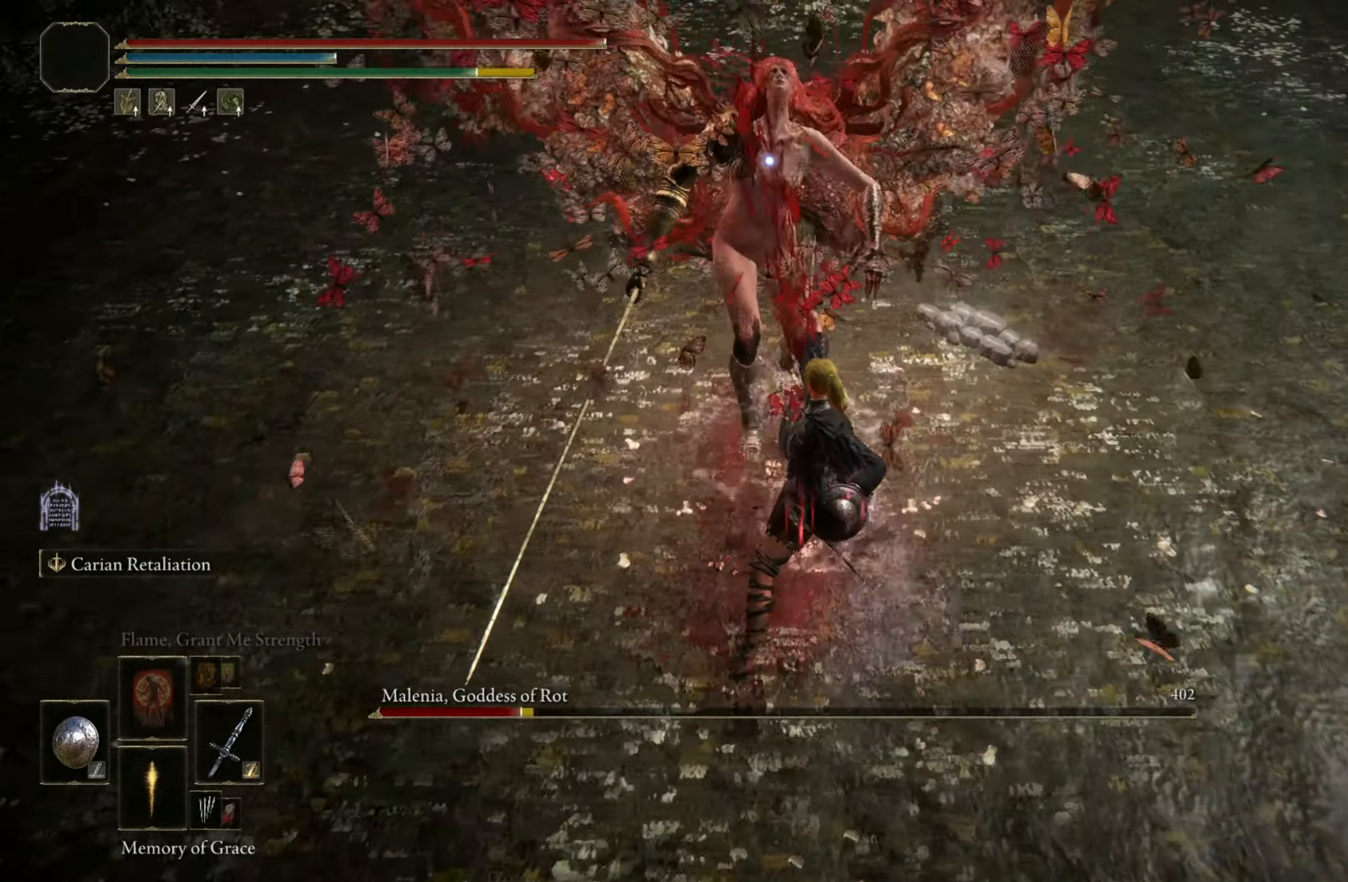
{"keys": ["w"], "mouse": [], "events": [[334, "w", "down"]]}
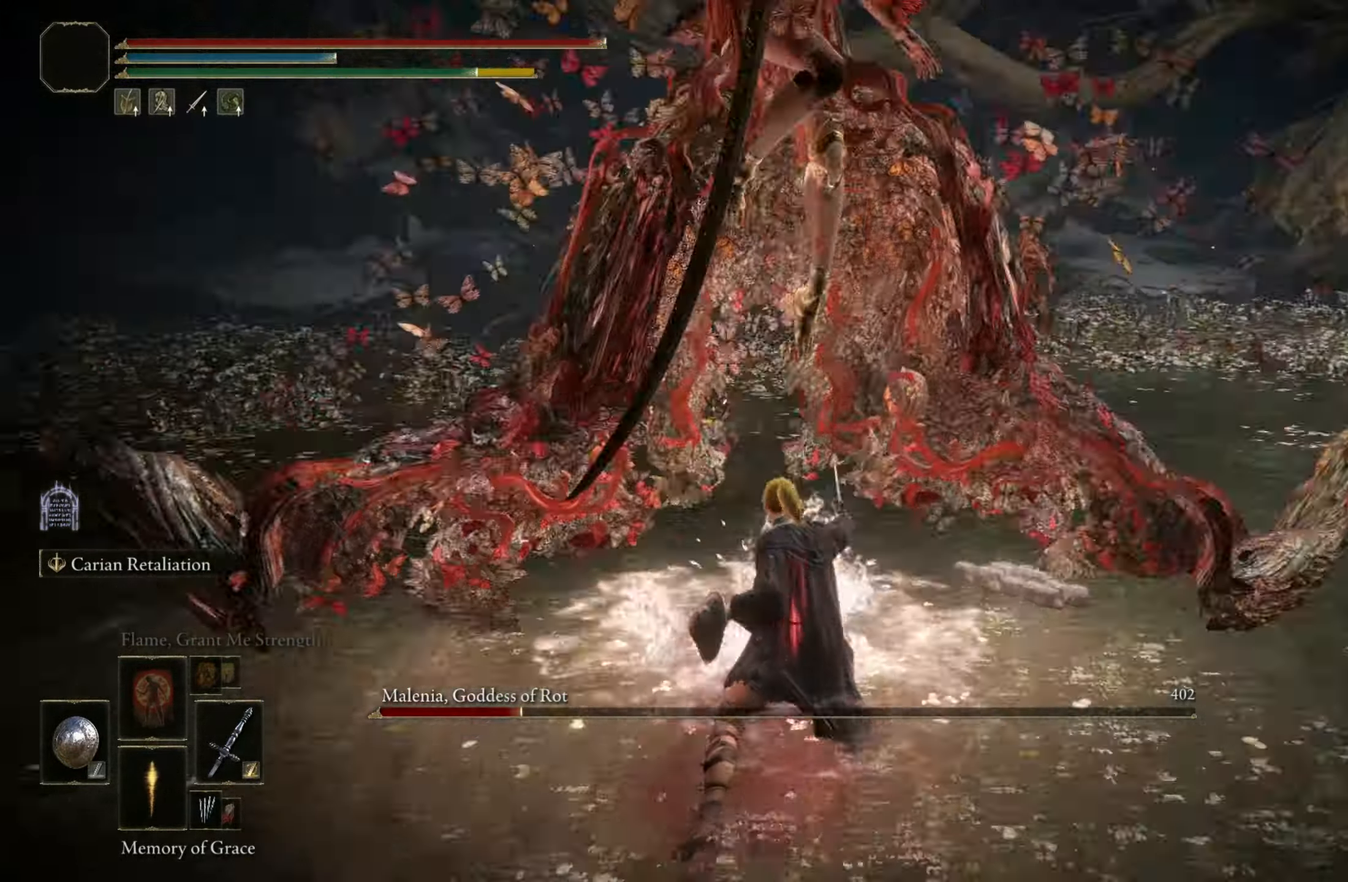
{"keys": ["s"], "mouse": [], "events": [[117, "w", "up"], [250, "s", "down"]]}
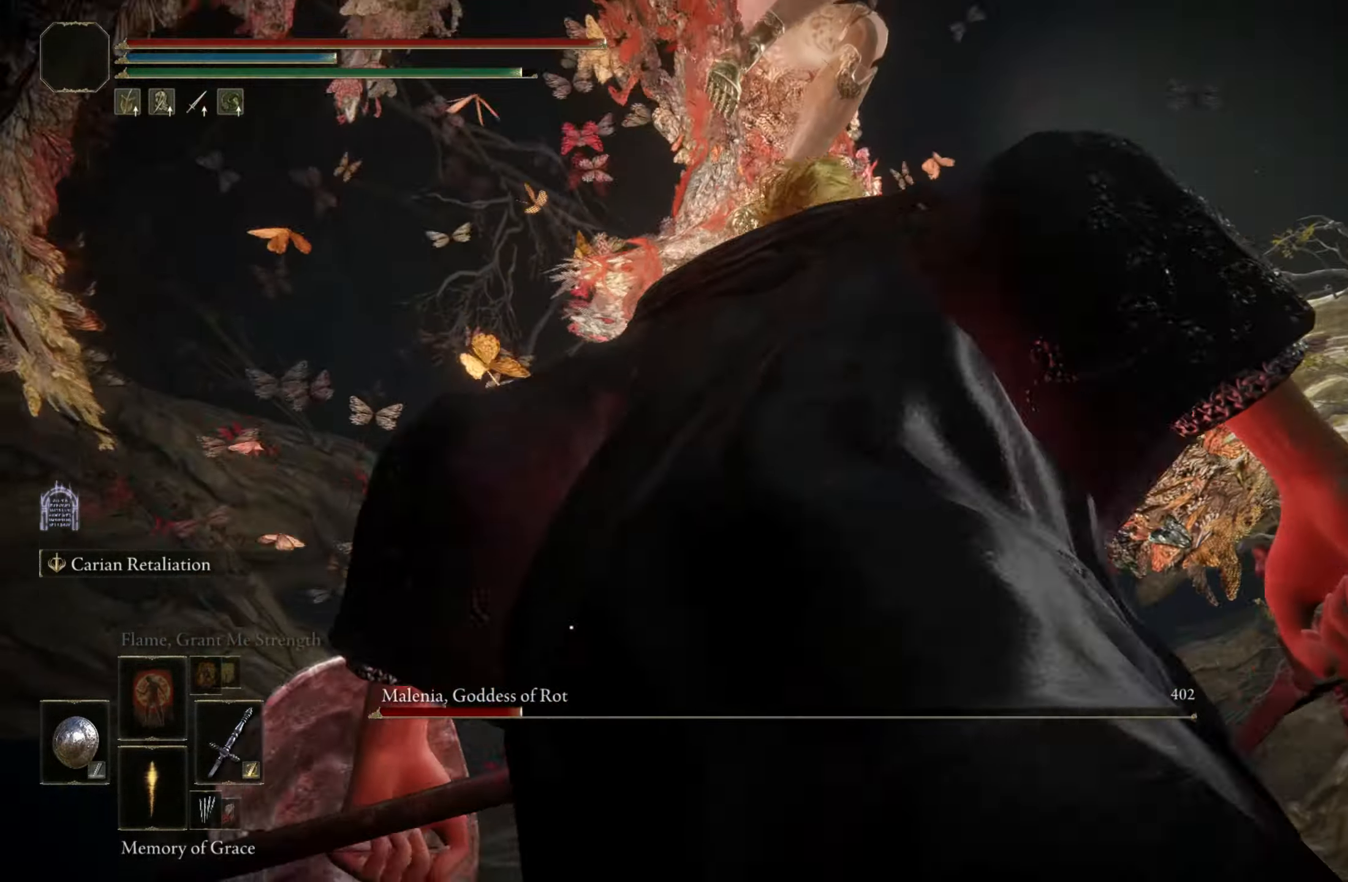
{"keys": [], "mouse": [], "events": [[34, "s", "up"]]}
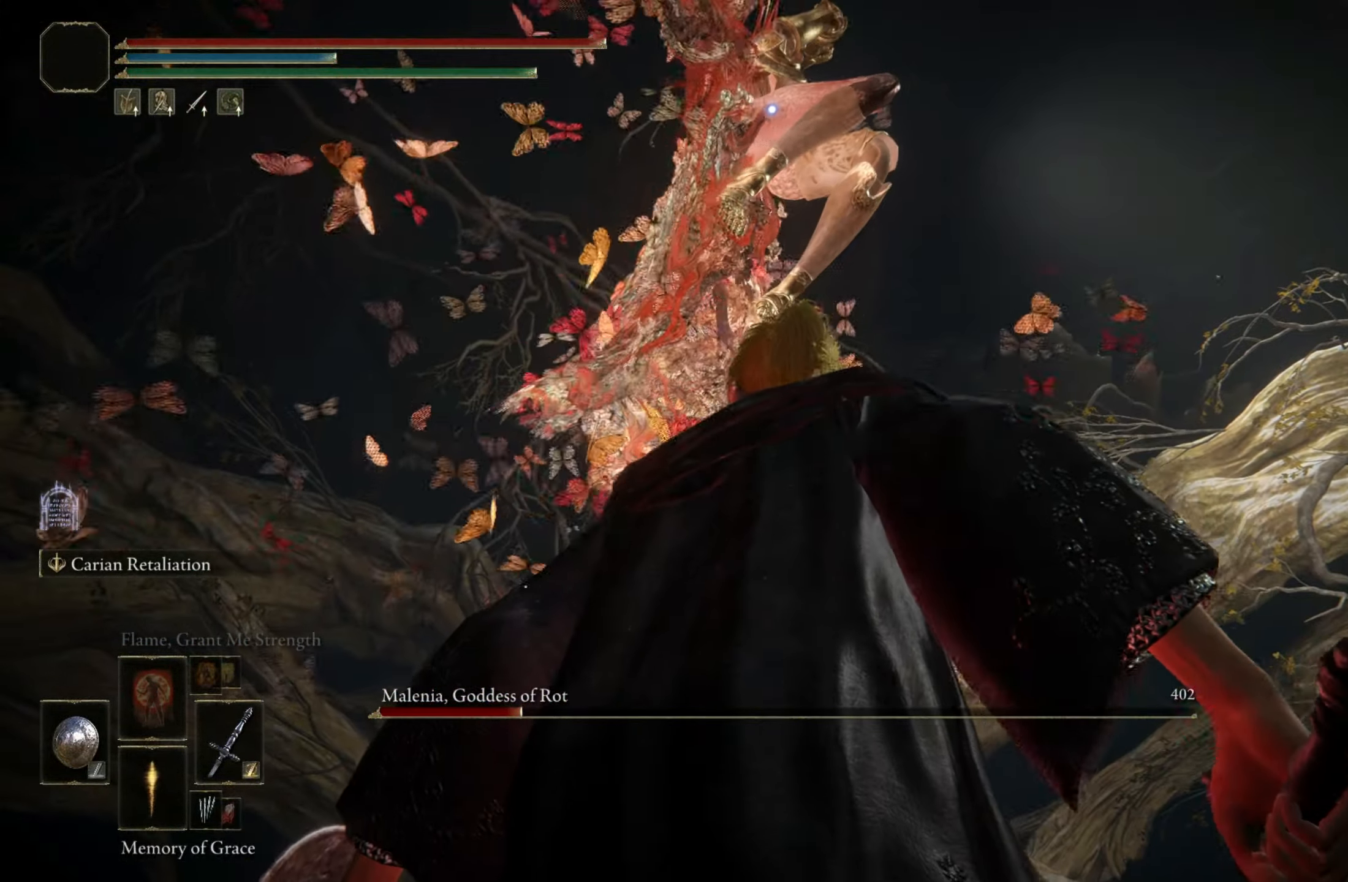
{"keys": ["w"], "mouse": [], "events": [[200, "w", "down"], [250, "space", "down"], [367, "space", "up"]]}
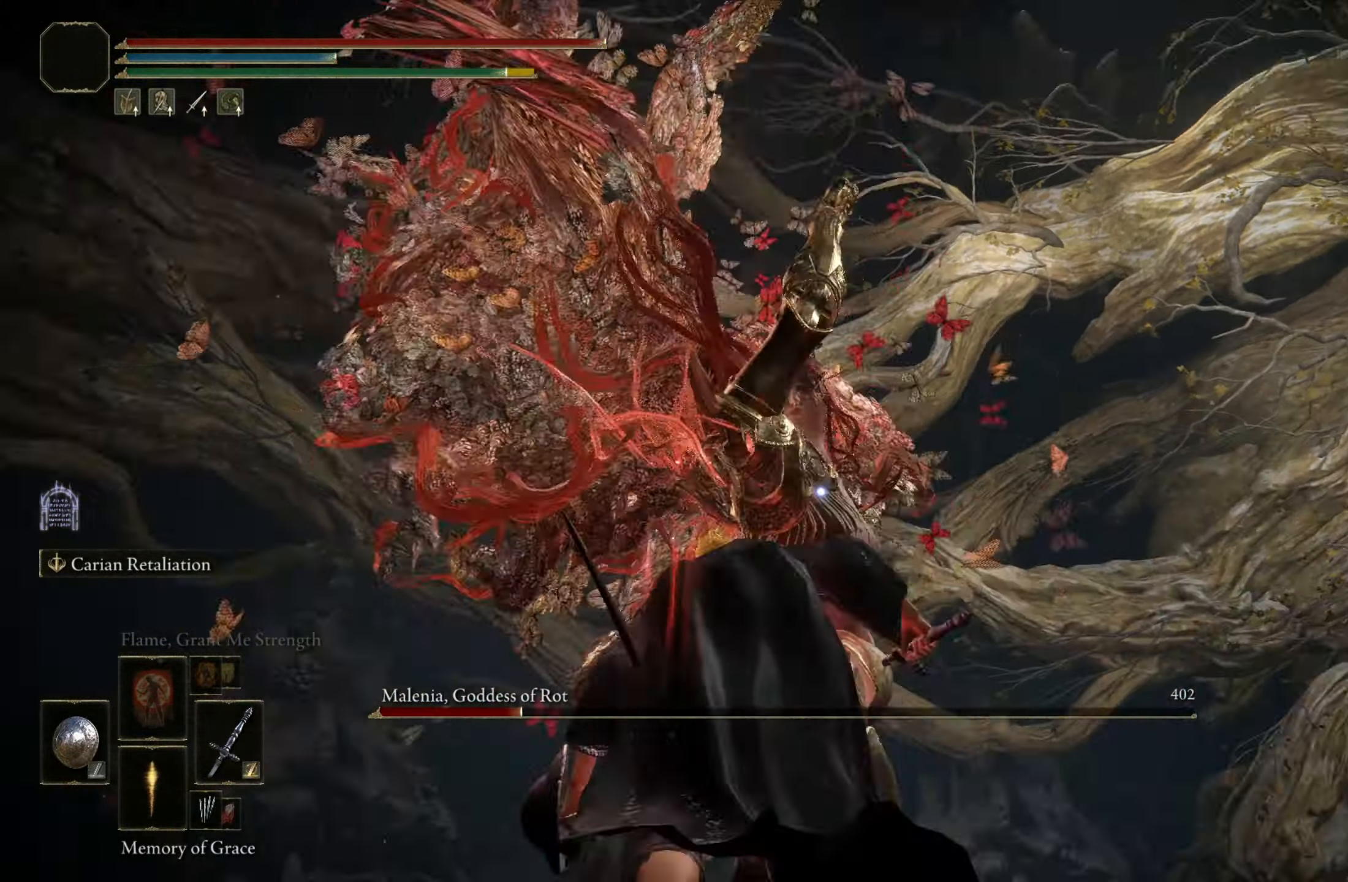
{"keys": ["shift"], "mouse": ["left"], "events": [[350, "shift", "down"], [400, "w", "up"], [483, "mouse_left", "down"]]}
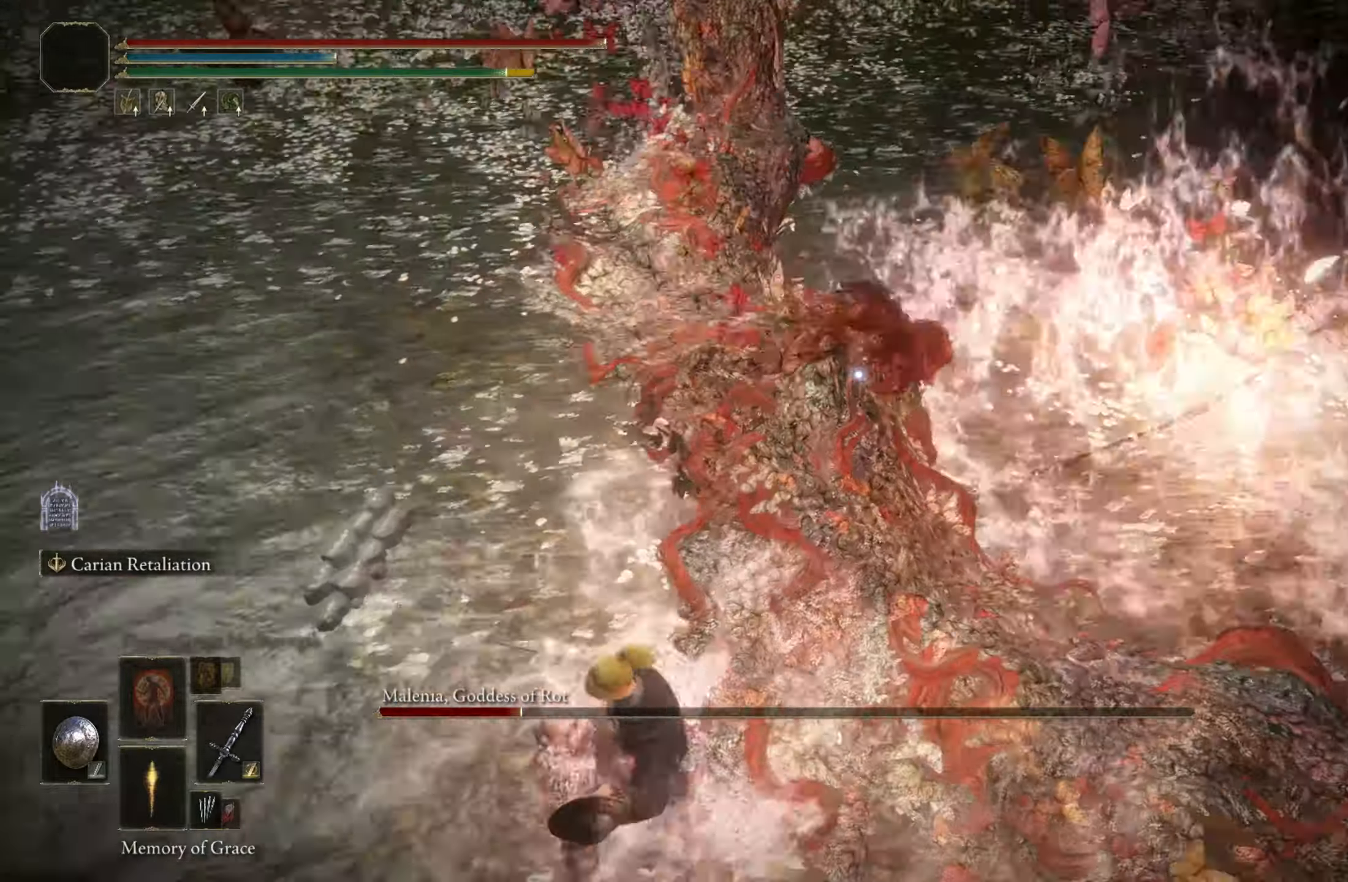
{"keys": ["shift"], "mouse": ["left"], "events": []}
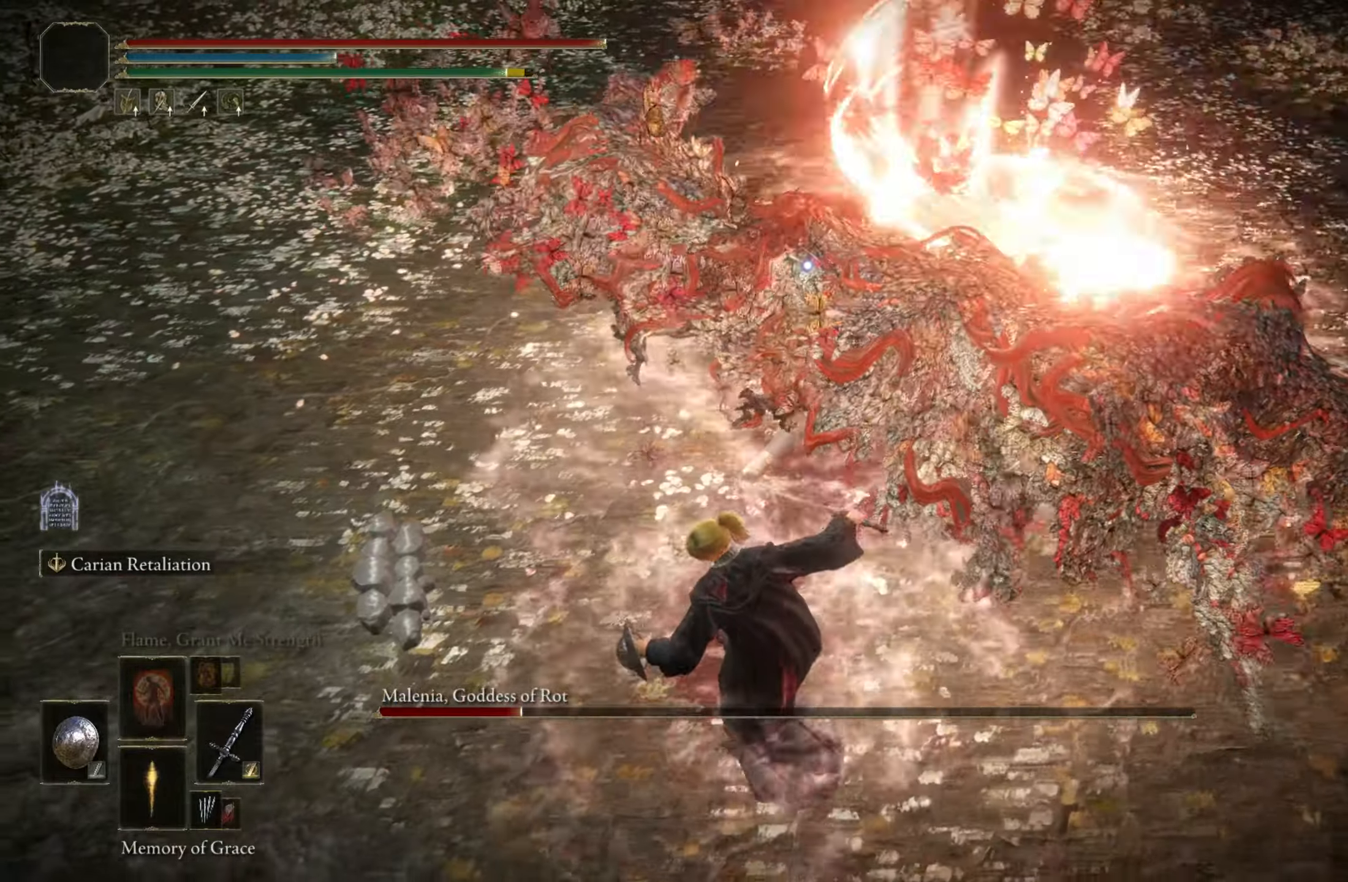
{"keys": [], "mouse": [], "events": [[416, "mouse_left", "up"], [466, "shift", "up"]]}
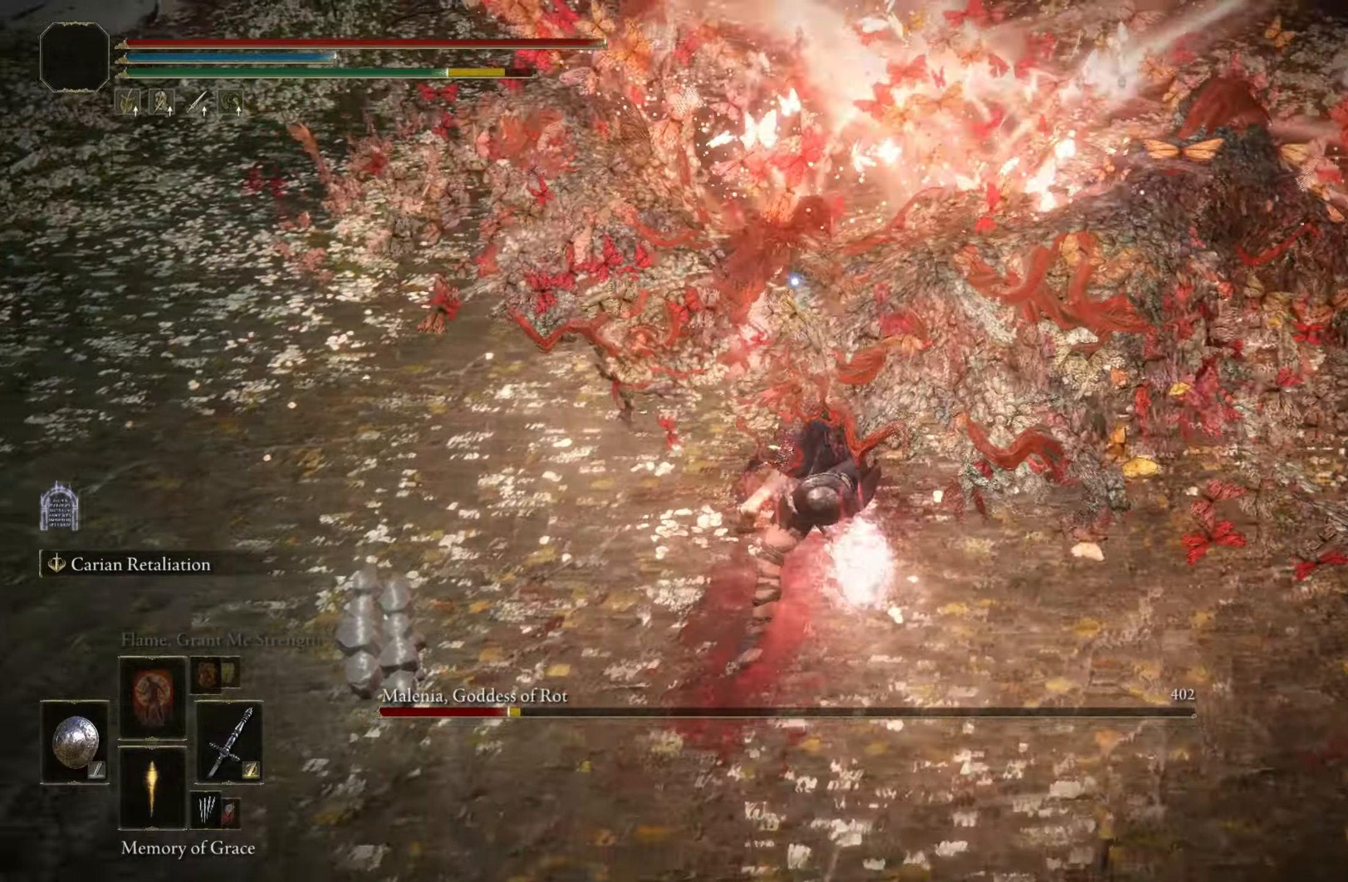
{"keys": [], "mouse": [], "events": []}
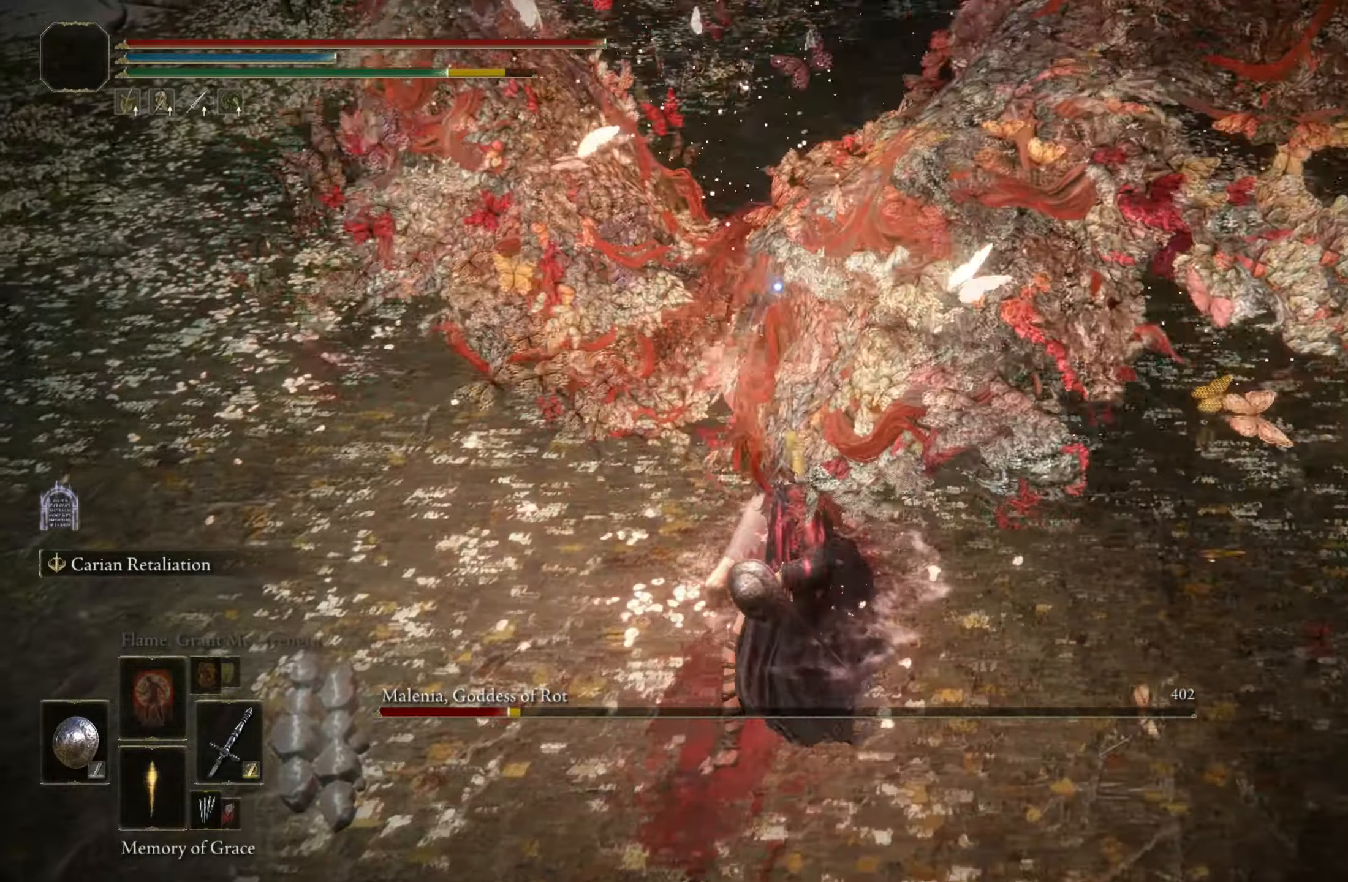
{"keys": [], "mouse": [], "events": []}
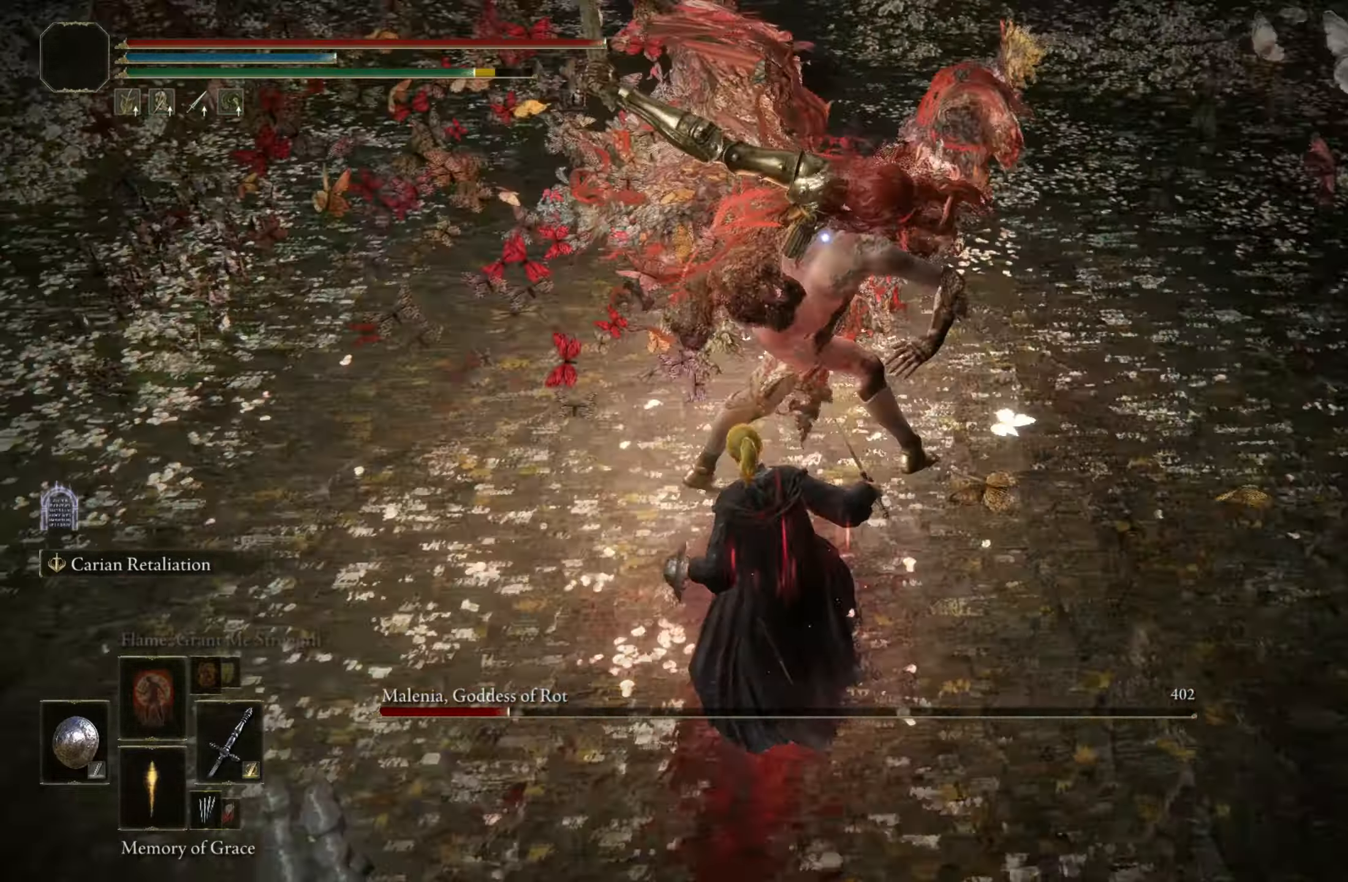
{"keys": ["s"], "mouse": [], "events": [[66, "s", "down"], [66, "space", "down"], [116, "space", "up"]]}